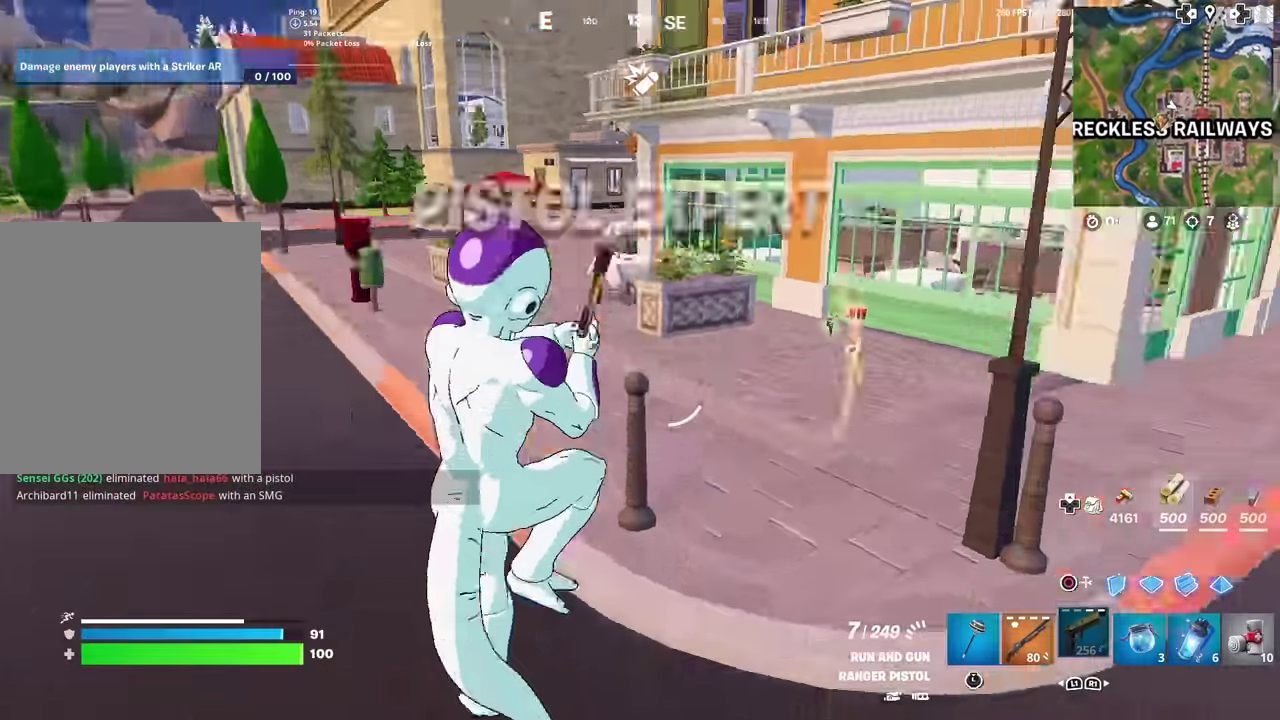
Gameplay with a controller (PlayStation layout); each line is a JSON object with the inputs held at the frame after it (dt_ms = milliseconds from this image to that frame). "events" lists button and stick changes between this image and that frame as [ms after this image, input, new state], when the widget could be followed in between. Not read: TOUCHPAD.
{"dt_ms": 300, "buttons": [], "left_stick": "up-left", "right_stick": "center", "events": [[33, "left_stick", "up"], [150, "left_stick", "up-left"], [250, "right_stick", "center"]]}
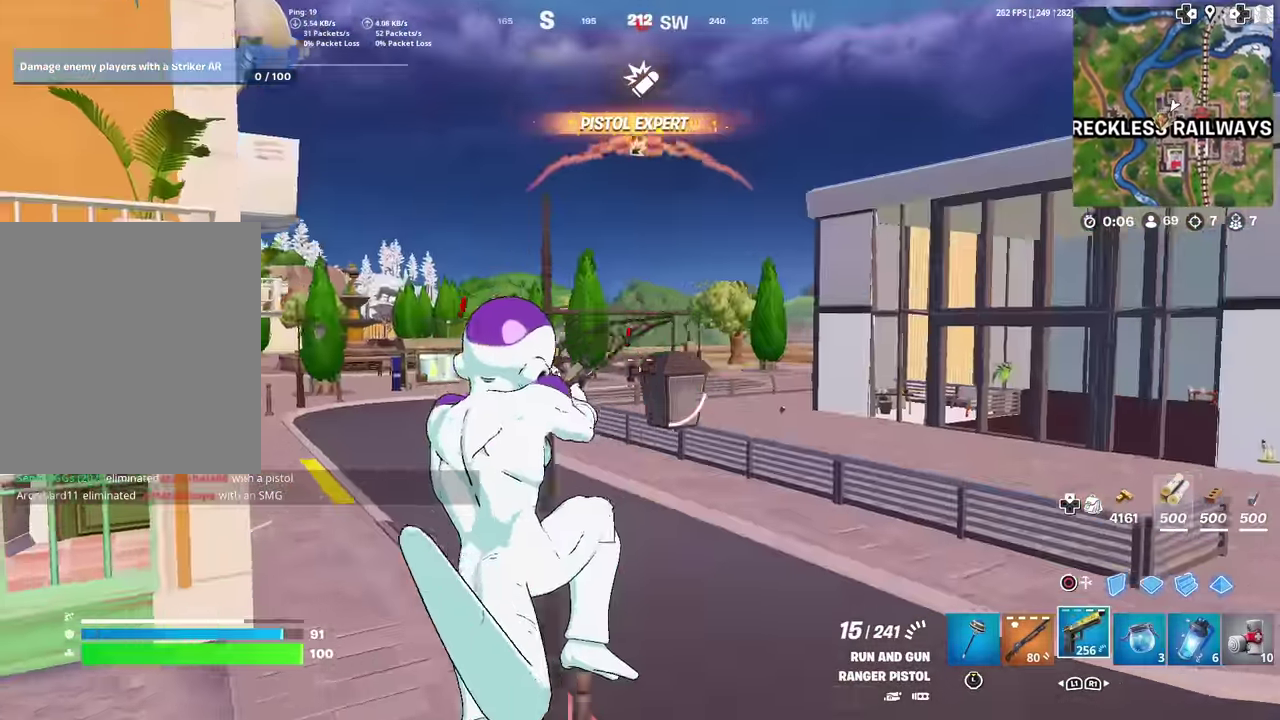
{"dt_ms": 601, "buttons": ["L2"], "left_stick": "up", "right_stick": "center", "events": [[584, "L2", "down"], [584, "left_stick", "up"]]}
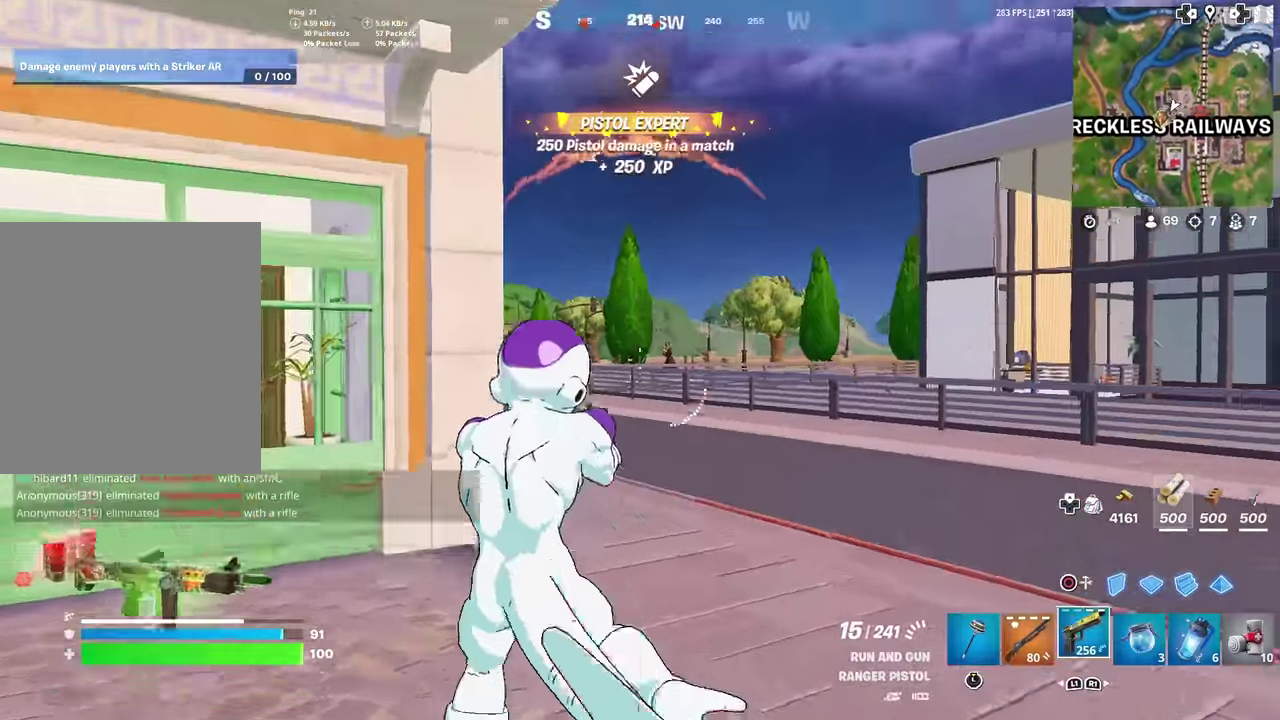
{"dt_ms": 400, "buttons": ["L2", "R2"], "left_stick": "up", "right_stick": "down-left"}
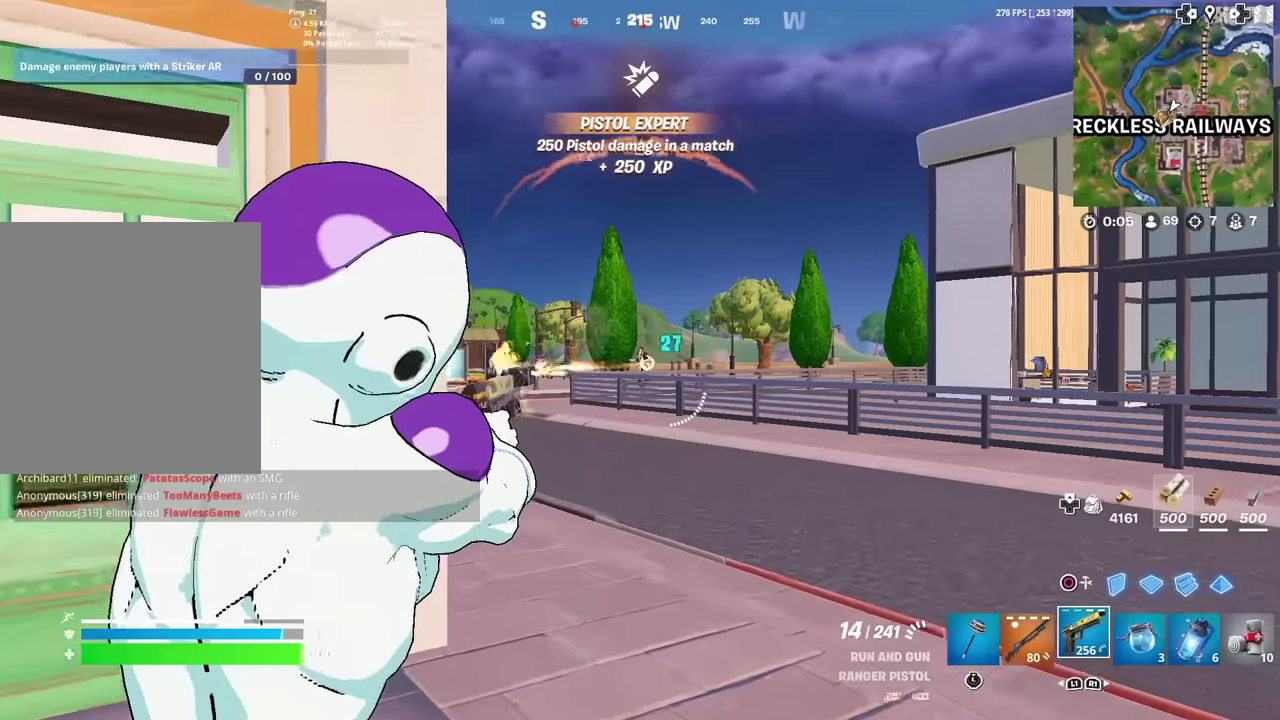
{"dt_ms": 601, "buttons": ["L2", "R2"], "left_stick": "up", "right_stick": "center"}
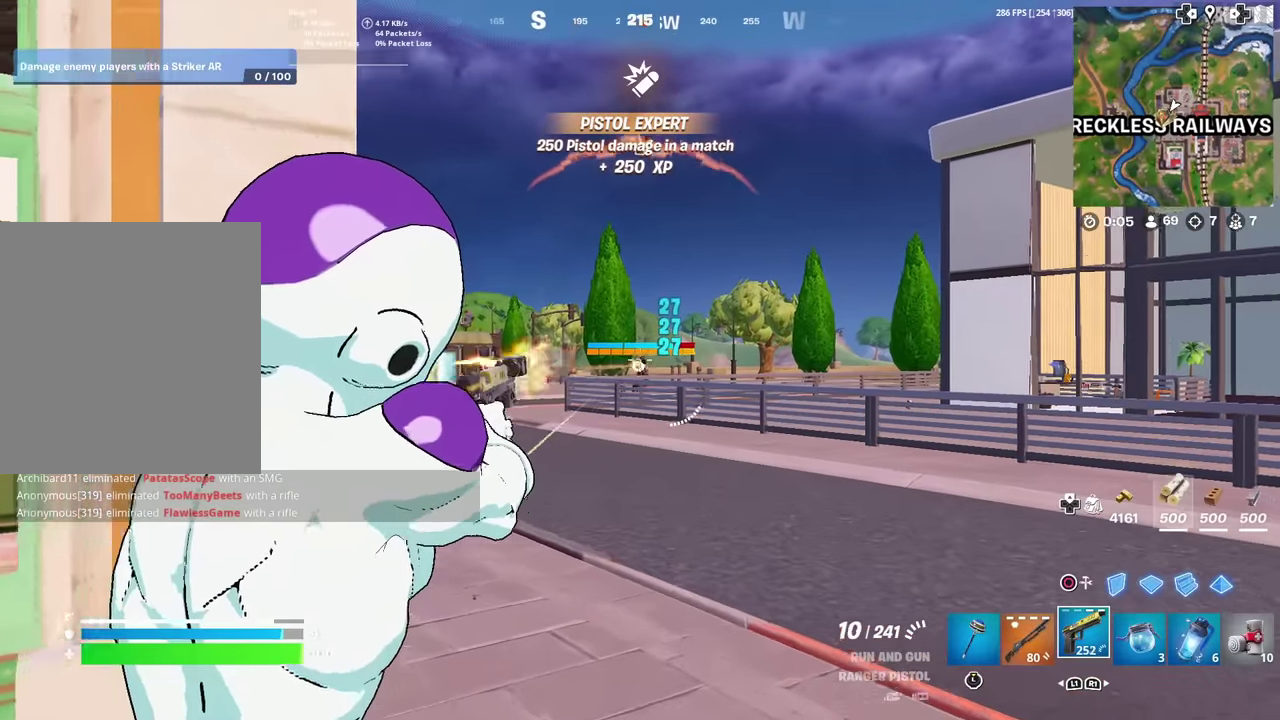
{"dt_ms": 400, "buttons": ["L2", "R2"], "left_stick": "down", "right_stick": "down-right", "events": [[50, "right_stick", "down"], [117, "left_stick", "up-right"], [183, "left_stick", "up"], [233, "left_stick", "center"], [250, "right_stick", "center"], [317, "left_stick", "down"], [334, "right_stick", "down-right"]]}
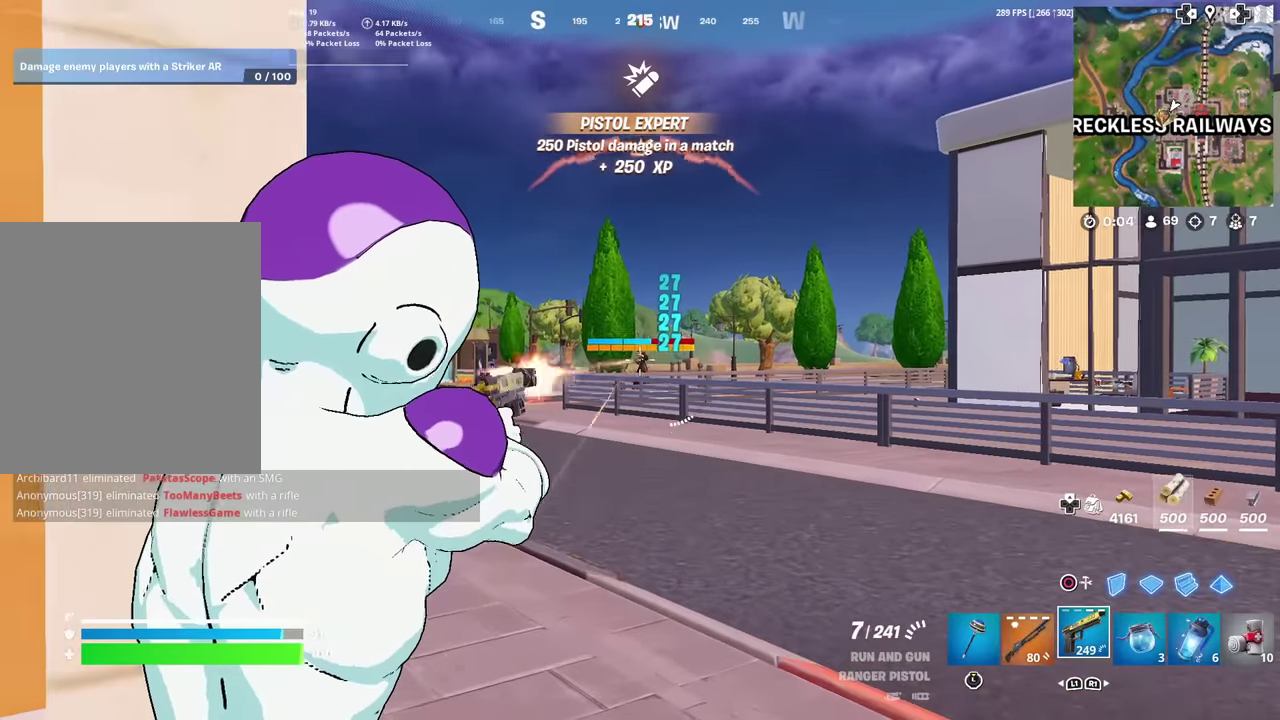
{"dt_ms": 501, "buttons": ["L2", "R2"], "left_stick": "center", "right_stick": "center", "events": [[34, "right_stick", "center"], [484, "left_stick", "center"]]}
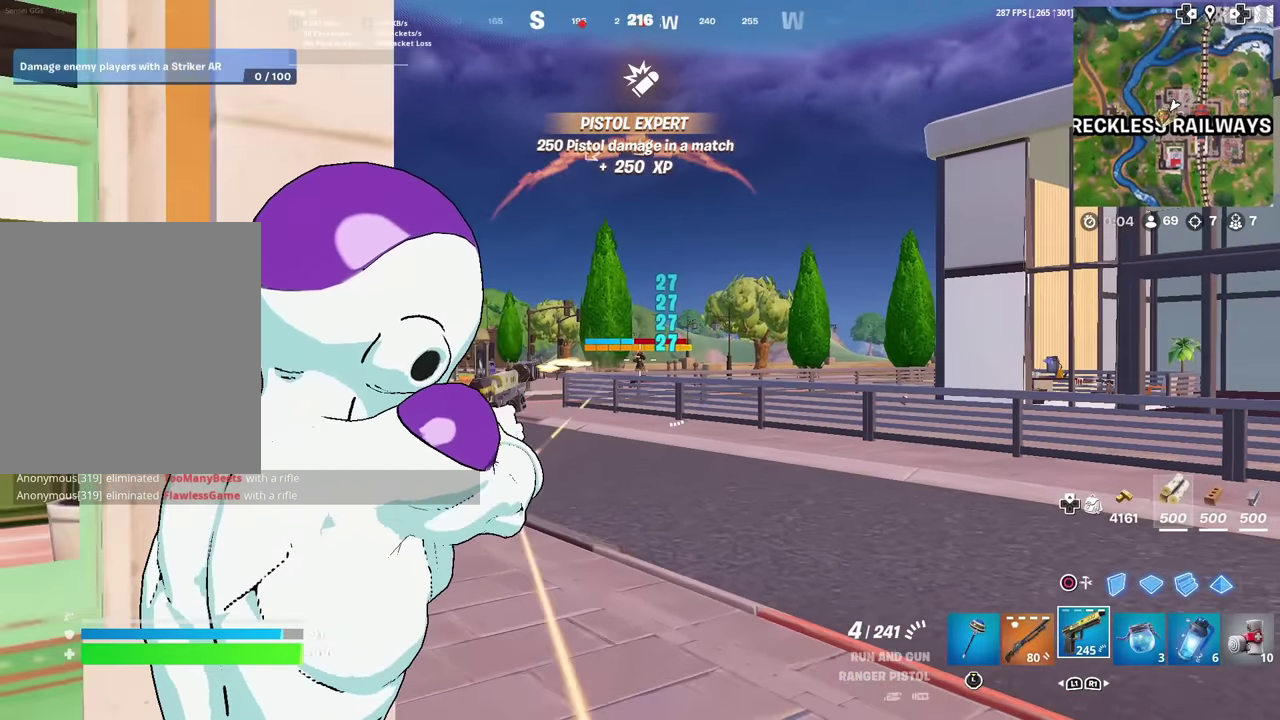
{"dt_ms": 500, "buttons": ["L2", "R2"], "left_stick": "center", "right_stick": "center", "events": [[133, "left_stick", "up"], [250, "left_stick", "center"], [367, "left_stick", "left"], [434, "left_stick", "center"]]}
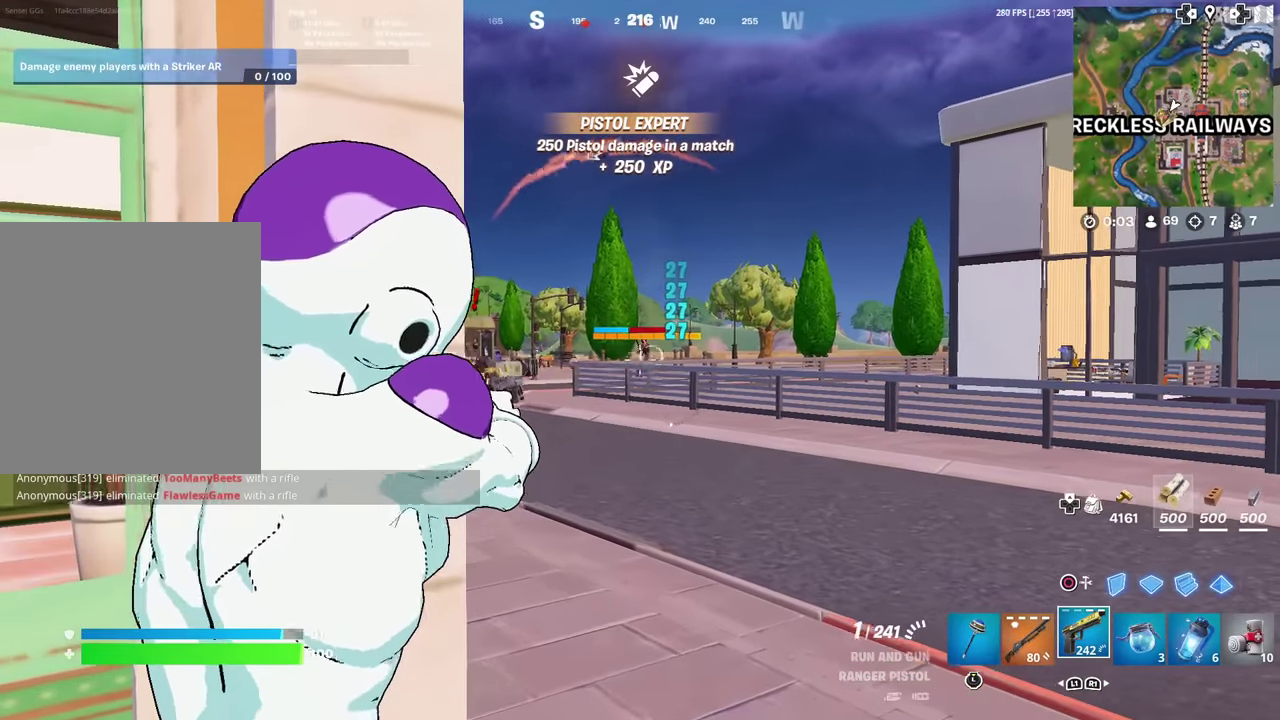
{"dt_ms": 401, "buttons": ["R2"], "left_stick": "down-right", "right_stick": "center", "events": [[351, "left_stick", "down-right"], [384, "L2", "up"]]}
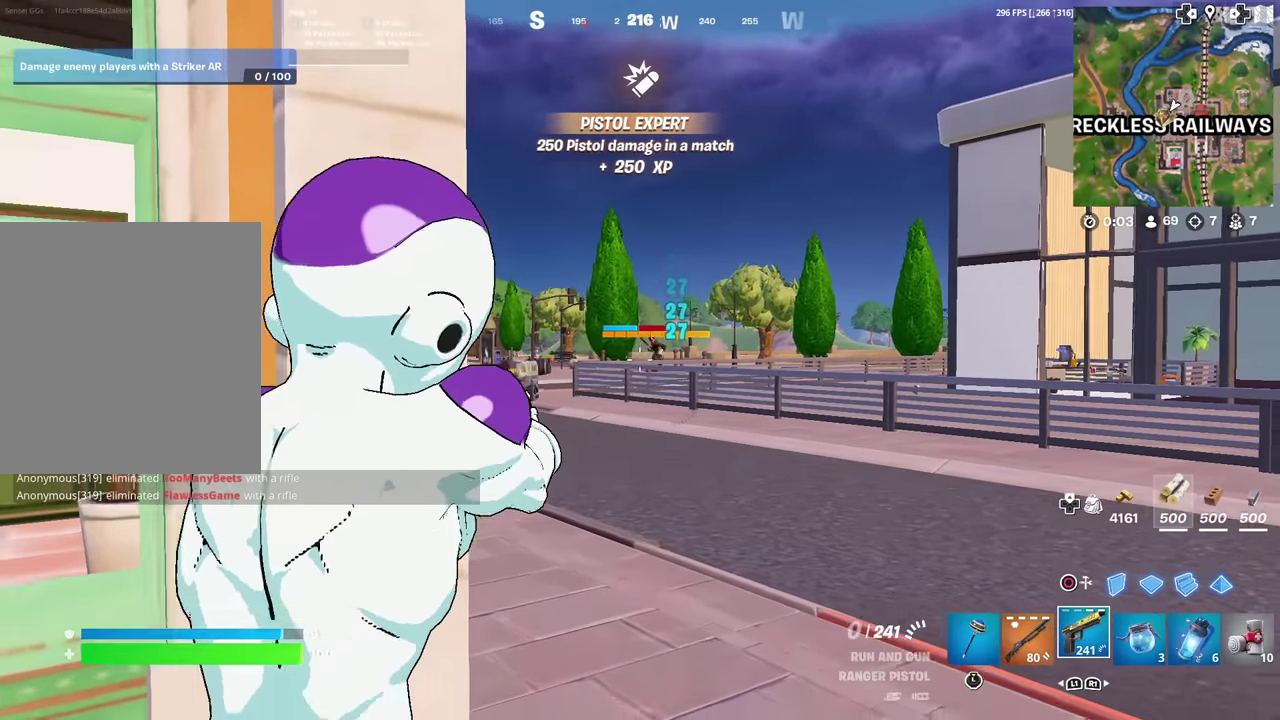
{"dt_ms": 600, "buttons": [], "left_stick": "up-left", "right_stick": "up-right", "events": [[83, "right_stick", "left"], [100, "R2", "up"], [217, "left_stick", "right"], [250, "right_stick", "center"], [317, "left_stick", "up-right"], [383, "left_stick", "up"], [467, "left_stick", "up-left"], [584, "right_stick", "up-right"]]}
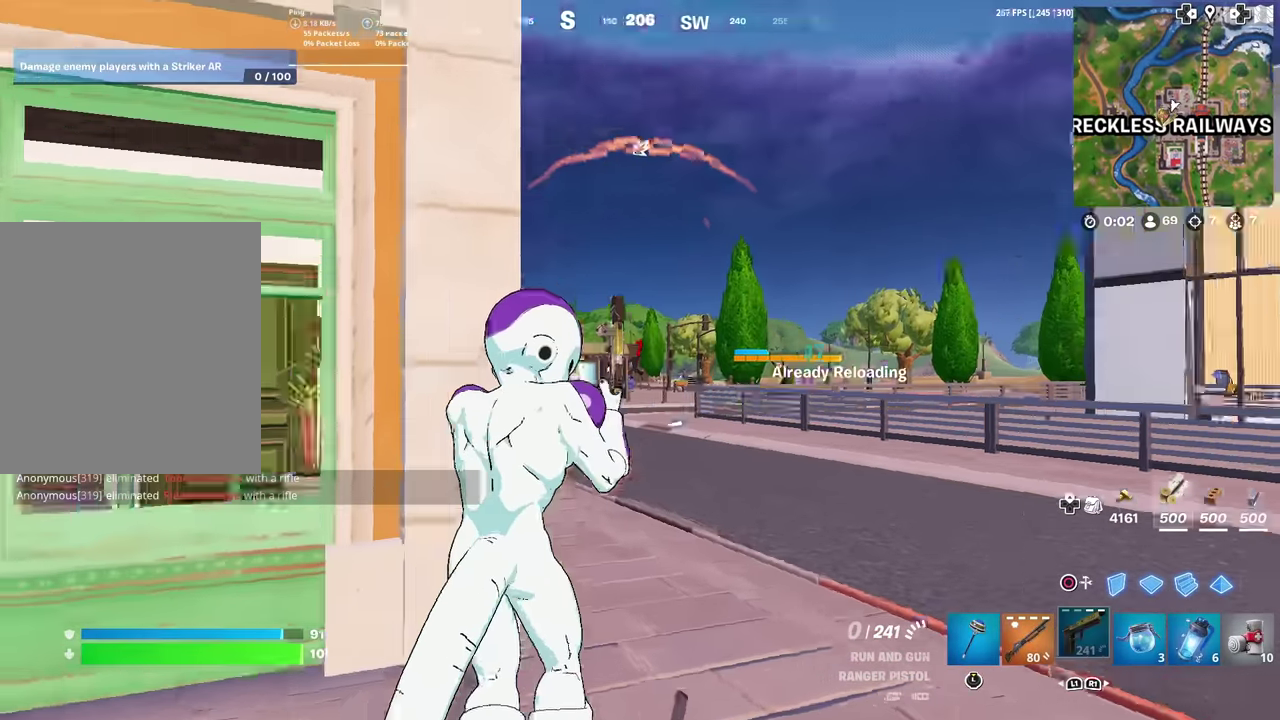
{"dt_ms": 401, "buttons": [], "left_stick": "down-right", "right_stick": "center", "events": [[67, "left_stick", "left"], [67, "right_stick", "center"], [217, "left_stick", "down-right"]]}
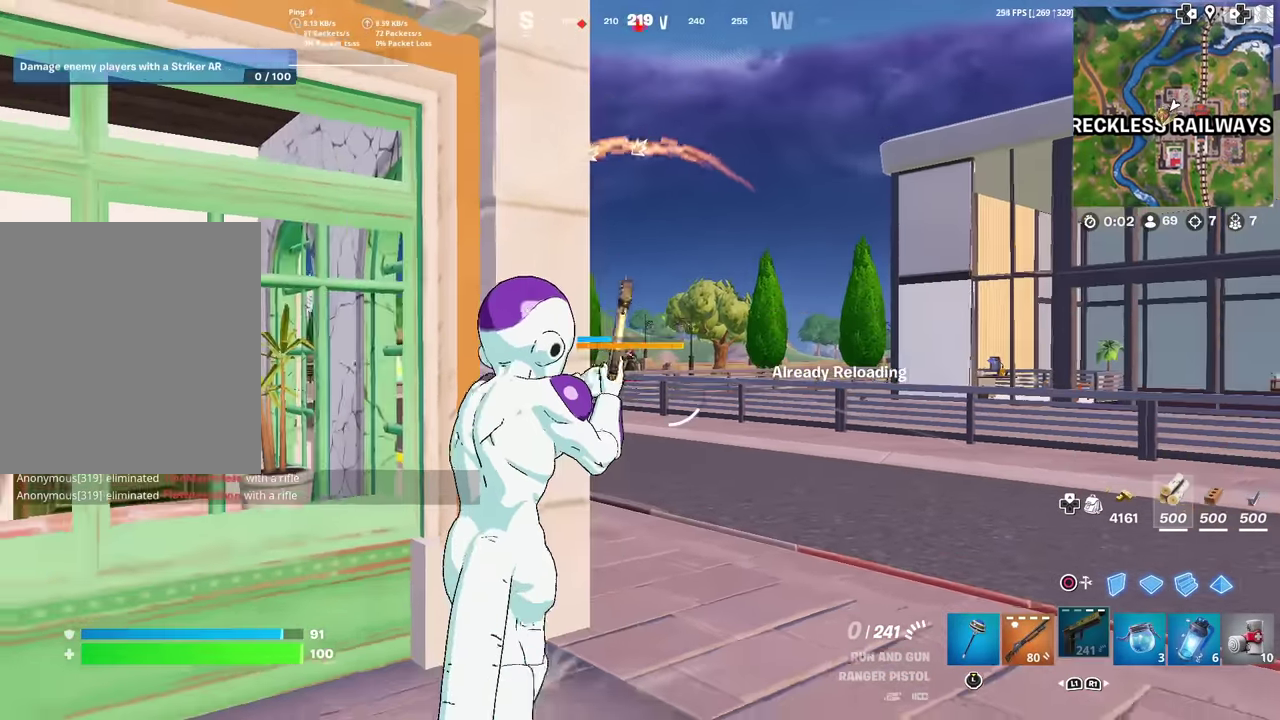
{"dt_ms": 600, "buttons": ["L2", "R2"], "left_stick": "right", "right_stick": "down", "events": [[16, "L2", "down"], [167, "left_stick", "right"], [467, "R2", "down"], [567, "right_stick", "down"]]}
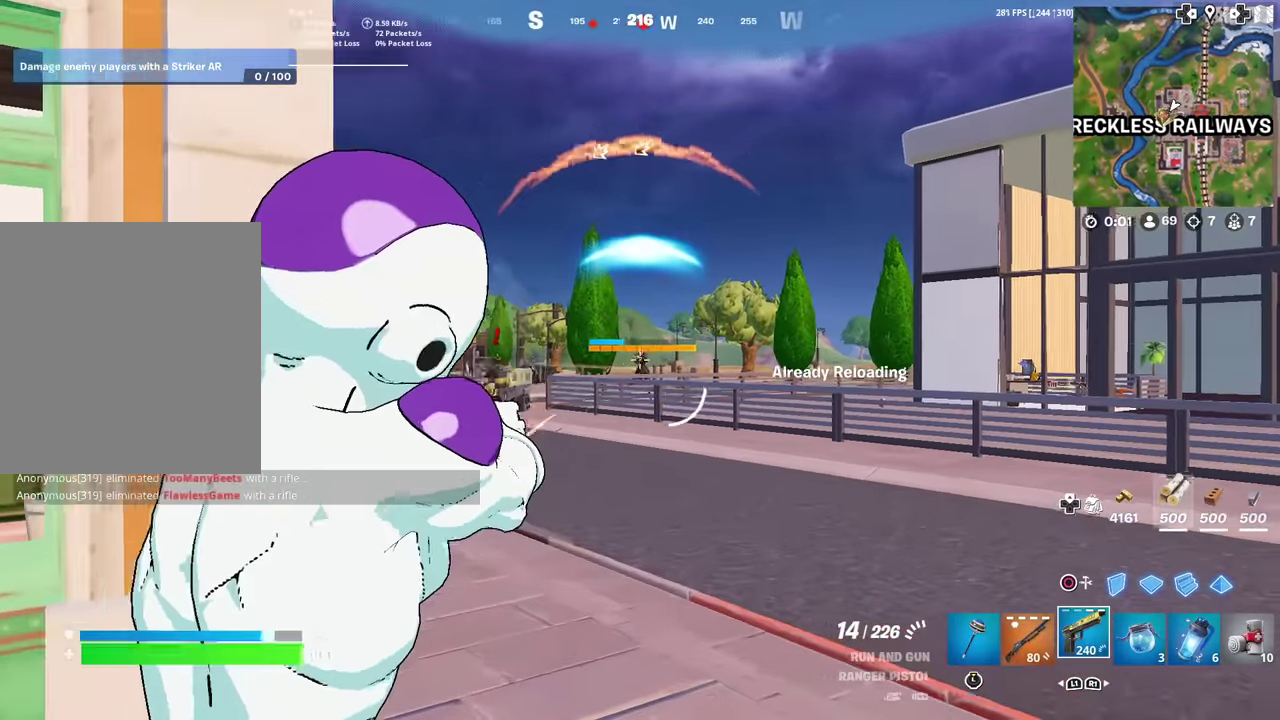
{"dt_ms": 301, "buttons": ["L2", "R2", "R3"], "left_stick": "up-left", "right_stick": "center"}
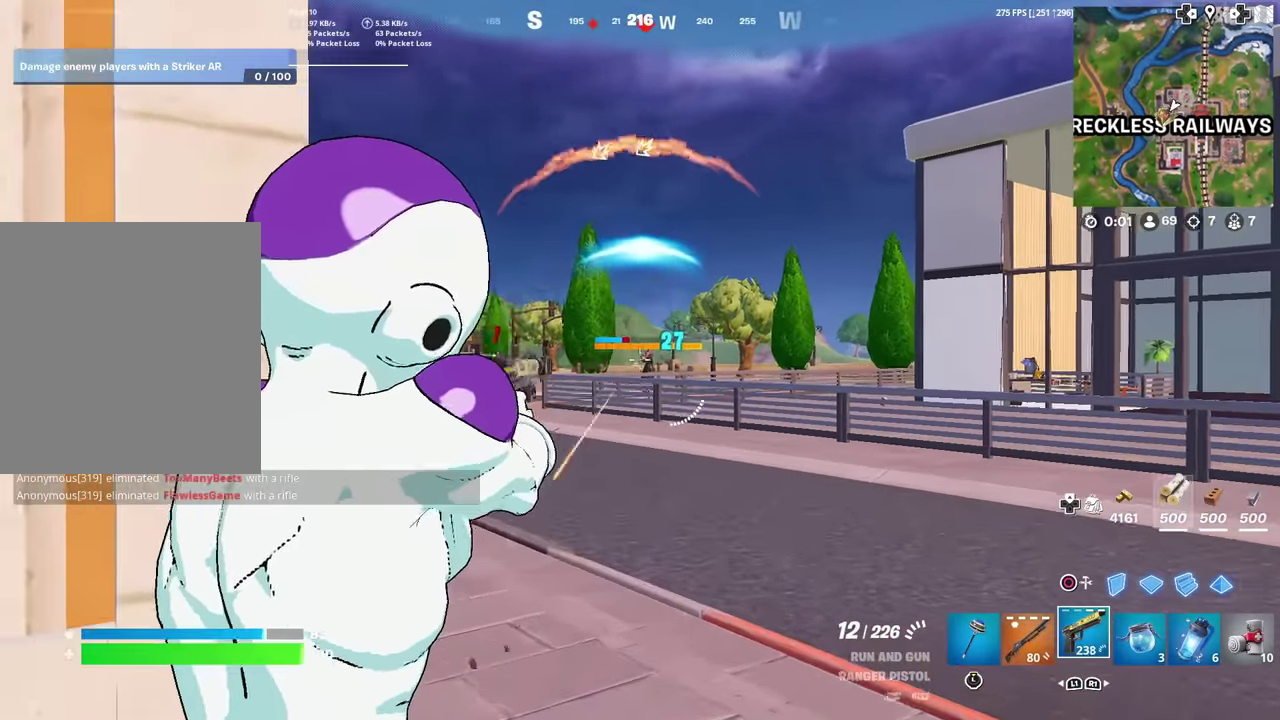
{"dt_ms": 700, "buttons": ["L2", "R2"], "left_stick": "down", "right_stick": "center"}
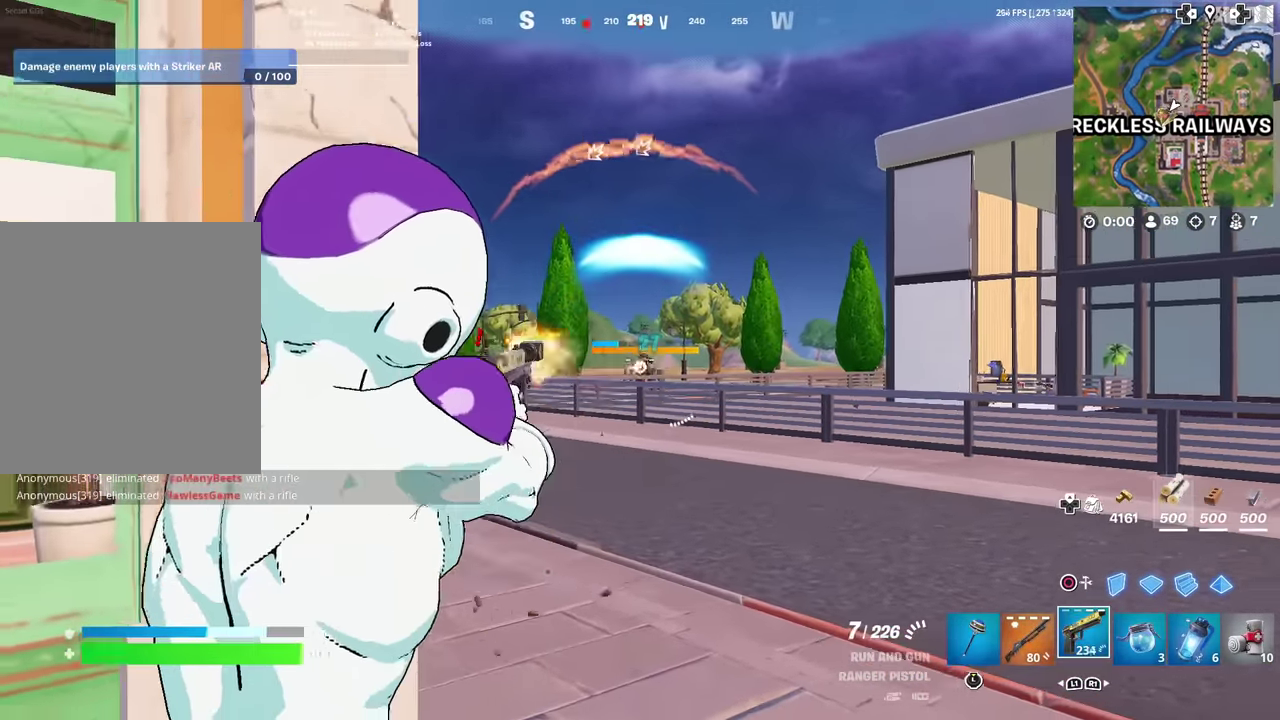
{"dt_ms": 301, "buttons": ["L2", "R2"], "left_stick": "up-left", "right_stick": "center", "events": [[100, "right_stick", "down-right"], [150, "right_stick", "down"], [184, "left_stick", "left"], [217, "right_stick", "center"], [301, "left_stick", "up-left"]]}
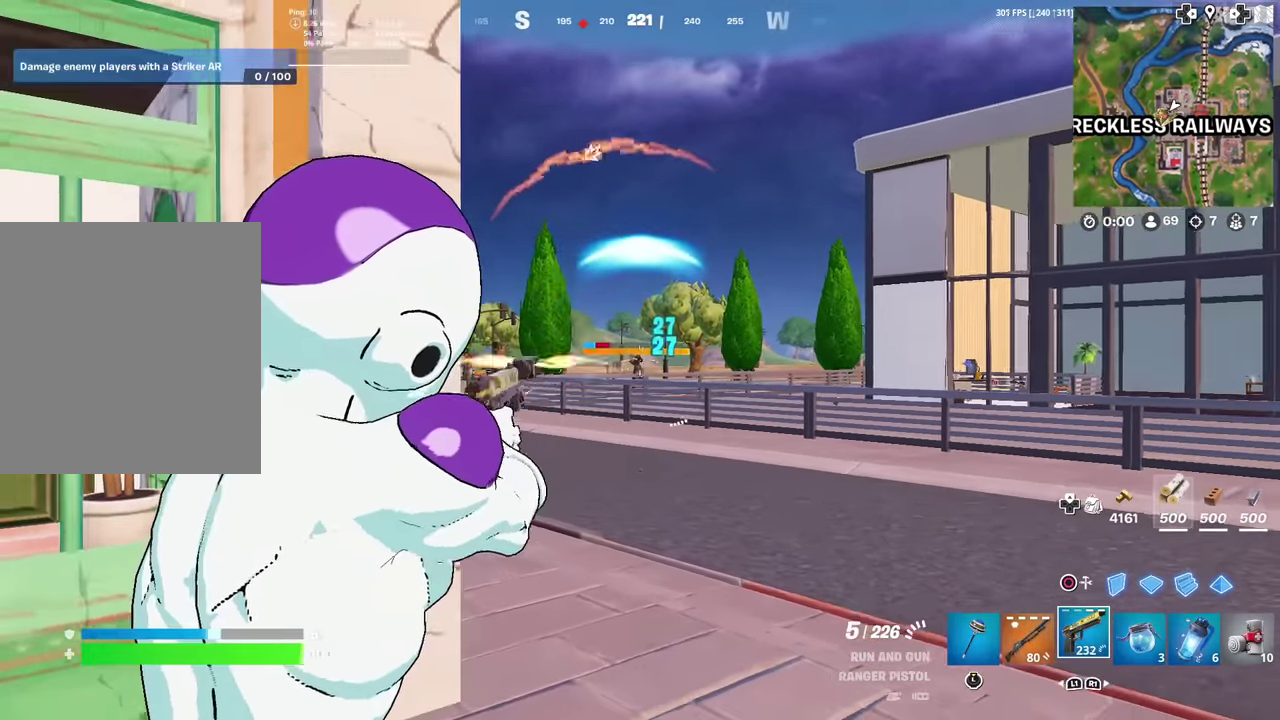
{"dt_ms": 901, "buttons": ["R2"], "left_stick": "down", "right_stick": "center", "events": [[50, "left_stick", "up"], [83, "right_stick", "down"], [133, "left_stick", "up-right"], [200, "left_stick", "up"], [233, "right_stick", "center"], [383, "right_stick", "down"], [400, "left_stick", "center"], [500, "right_stick", "center"], [517, "left_stick", "down"], [800, "L2", "up"]]}
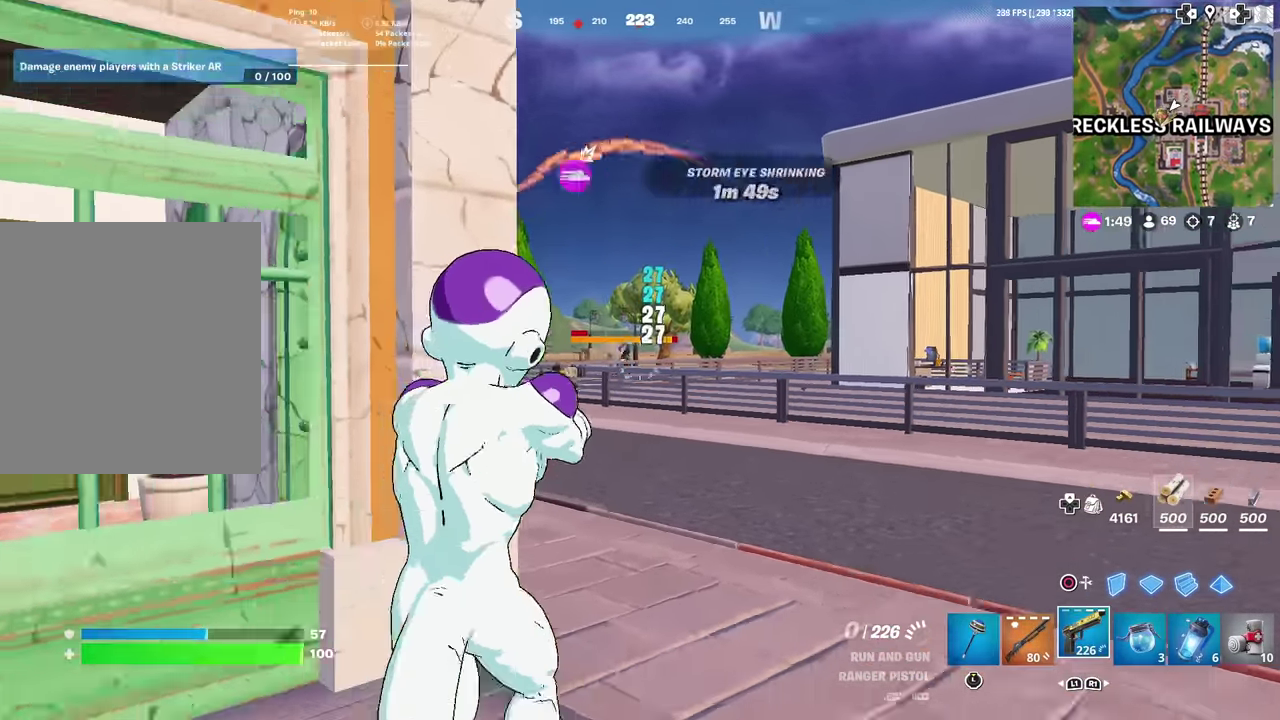
{"dt_ms": 300, "buttons": [], "left_stick": "down-left", "right_stick": "right", "events": [[66, "R2", "up"], [83, "left_stick", "down-left"], [150, "right_stick", "down-right"], [266, "right_stick", "right"]]}
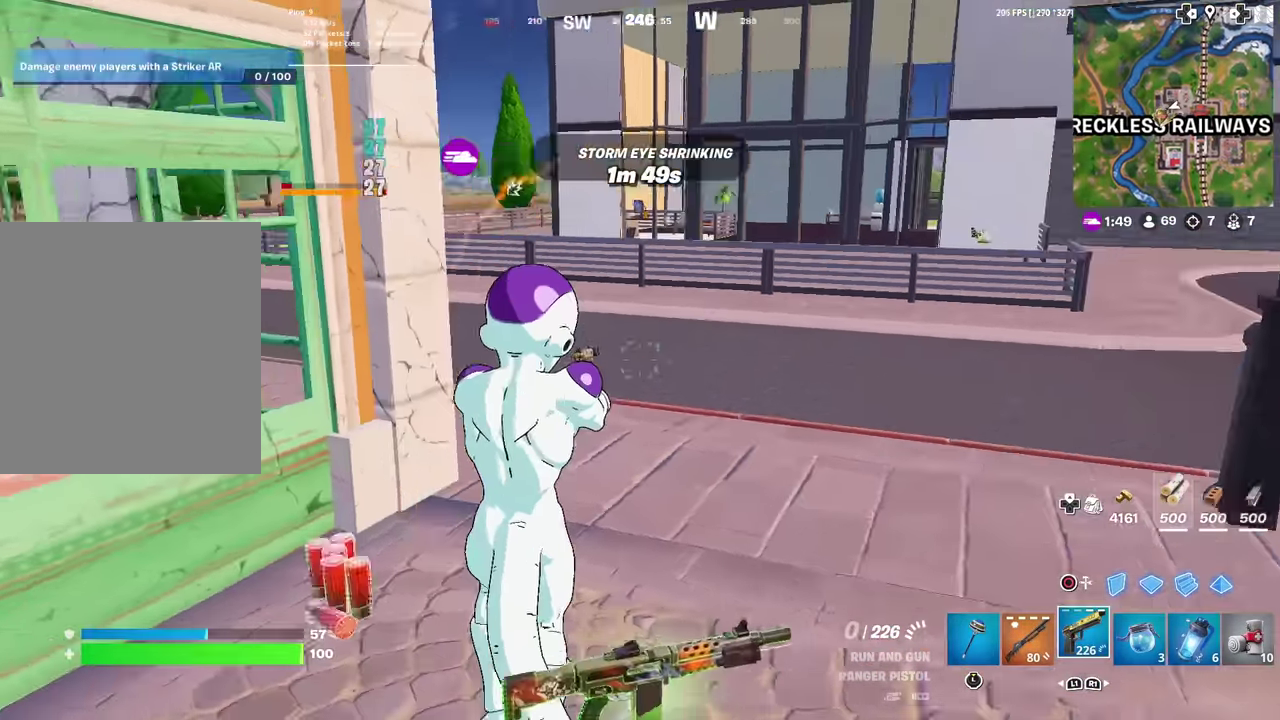
{"dt_ms": 600, "buttons": [], "left_stick": "down", "right_stick": "left", "events": [[67, "left_stick", "down"], [133, "left_stick", "down-right"], [283, "right_stick", "center"], [450, "right_stick", "down-left"], [467, "left_stick", "down"], [500, "right_stick", "left"]]}
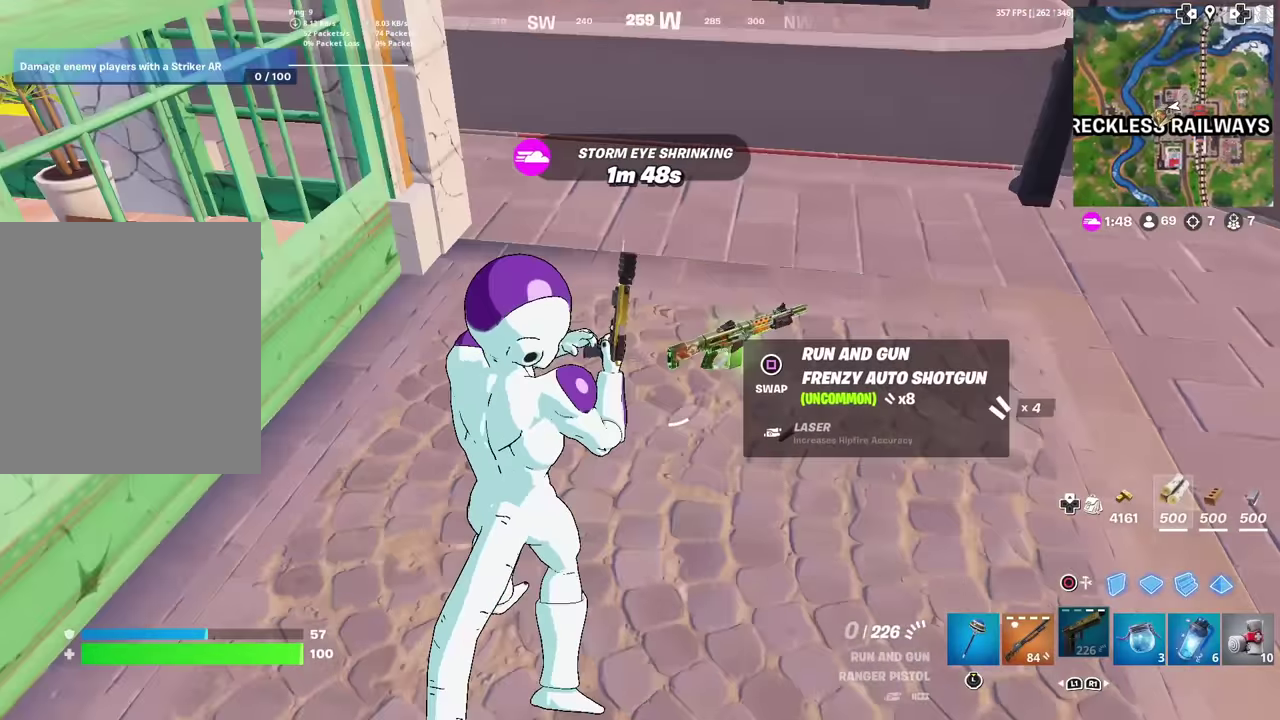
{"dt_ms": 401, "buttons": [], "left_stick": "right", "right_stick": "center", "events": [[50, "right_stick", "center"], [84, "left_stick", "down-right"], [151, "left_stick", "right"]]}
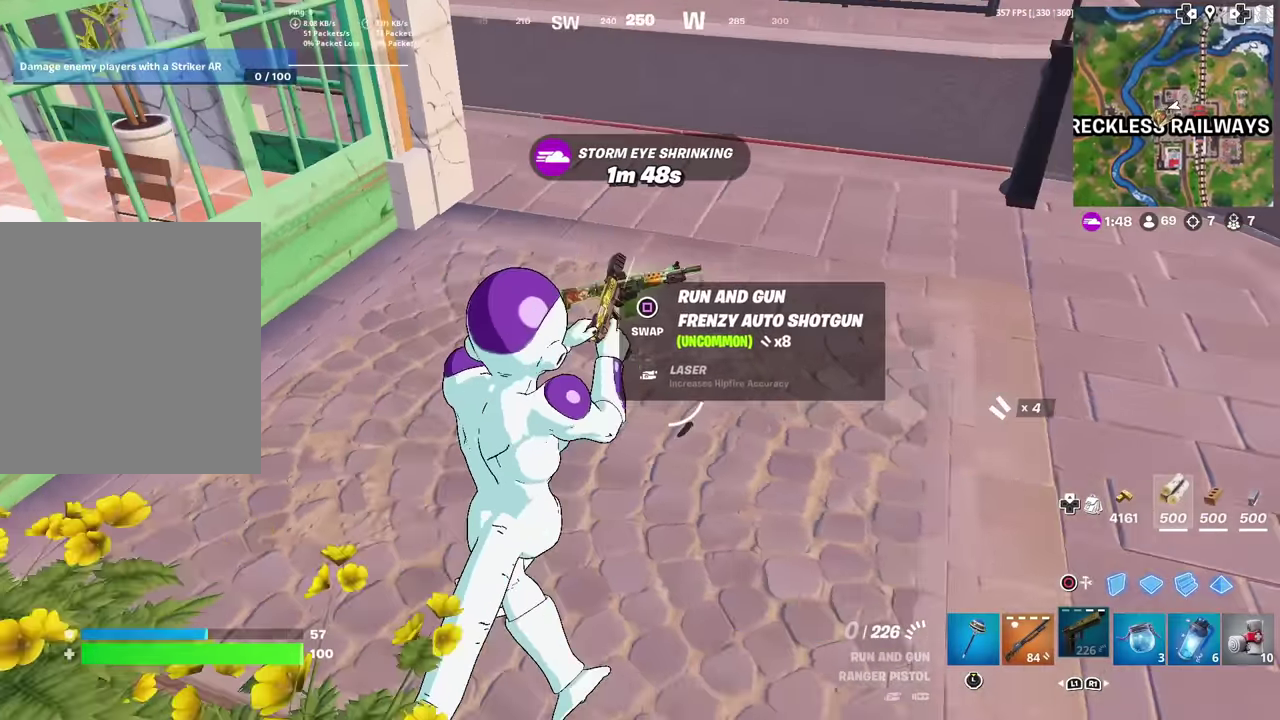
{"dt_ms": 600, "buttons": ["L2"], "left_stick": "up", "right_stick": "center", "events": [[33, "right_stick", "up-left"], [83, "left_stick", "up-right"], [217, "right_stick", "up"], [283, "right_stick", "center"], [500, "left_stick", "up"], [534, "L2", "down"]]}
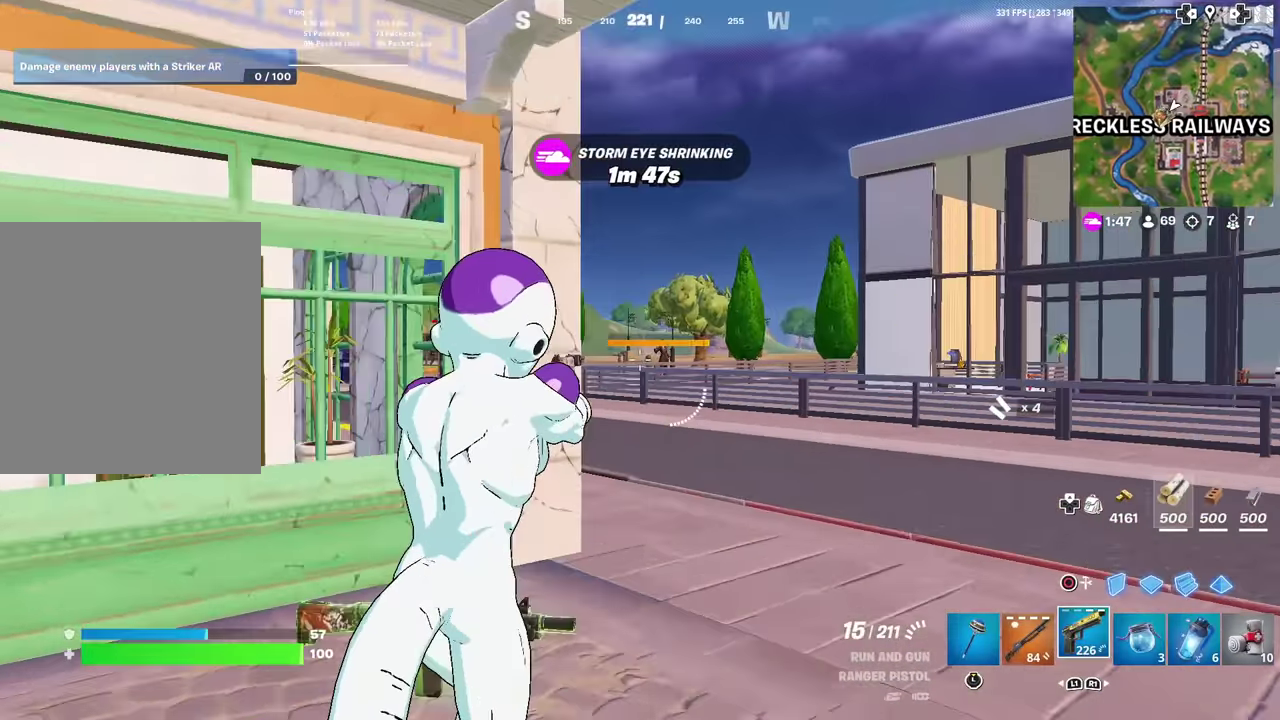
{"dt_ms": 401, "buttons": ["L2"], "left_stick": "up", "right_stick": "center", "events": [[334, "left_stick", "up-right"], [334, "right_stick", "right"], [384, "left_stick", "up"], [401, "right_stick", "center"]]}
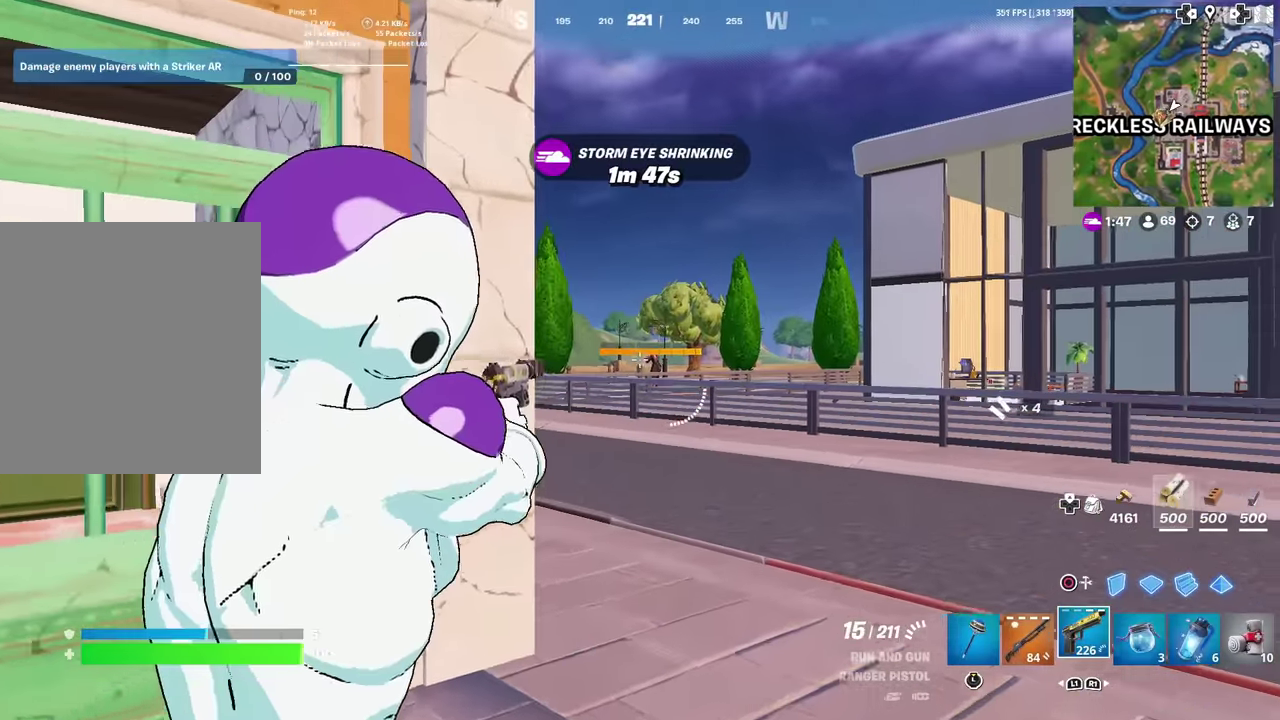
{"dt_ms": 500, "buttons": ["L2", "R2"], "left_stick": "up", "right_stick": "down-right"}
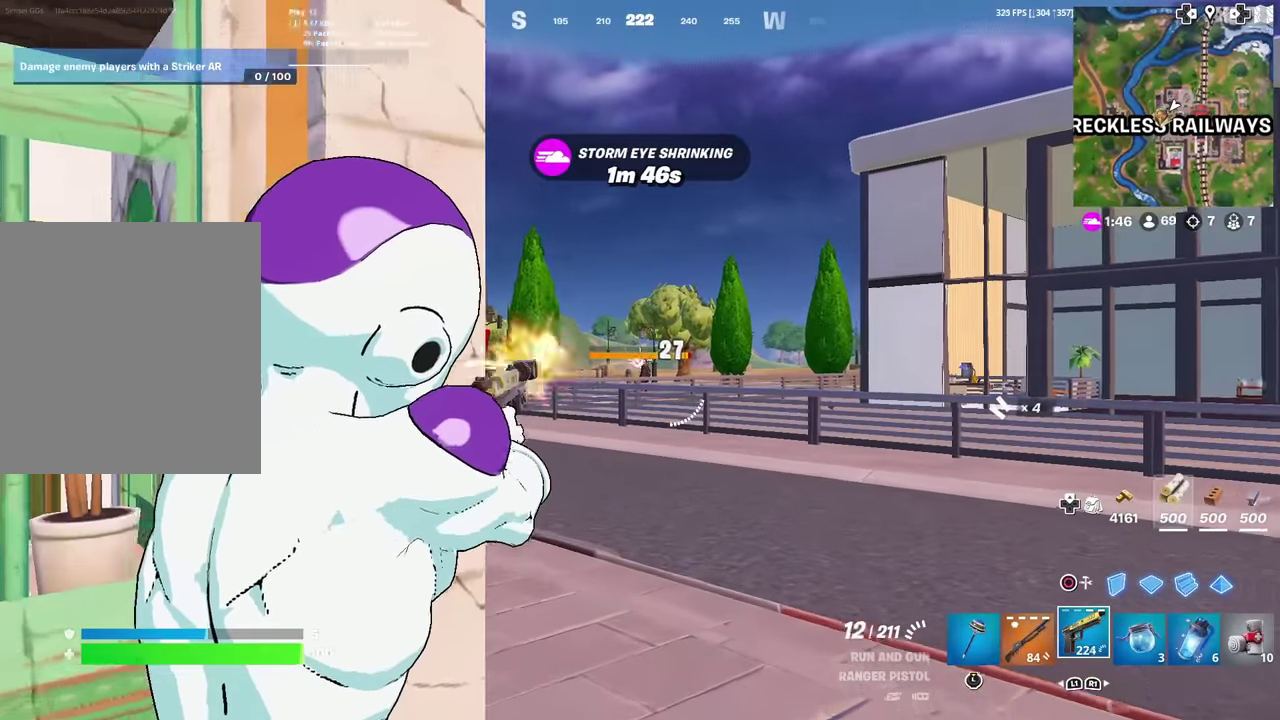
{"dt_ms": 501, "buttons": ["L2", "R2"], "left_stick": "down-left", "right_stick": "center"}